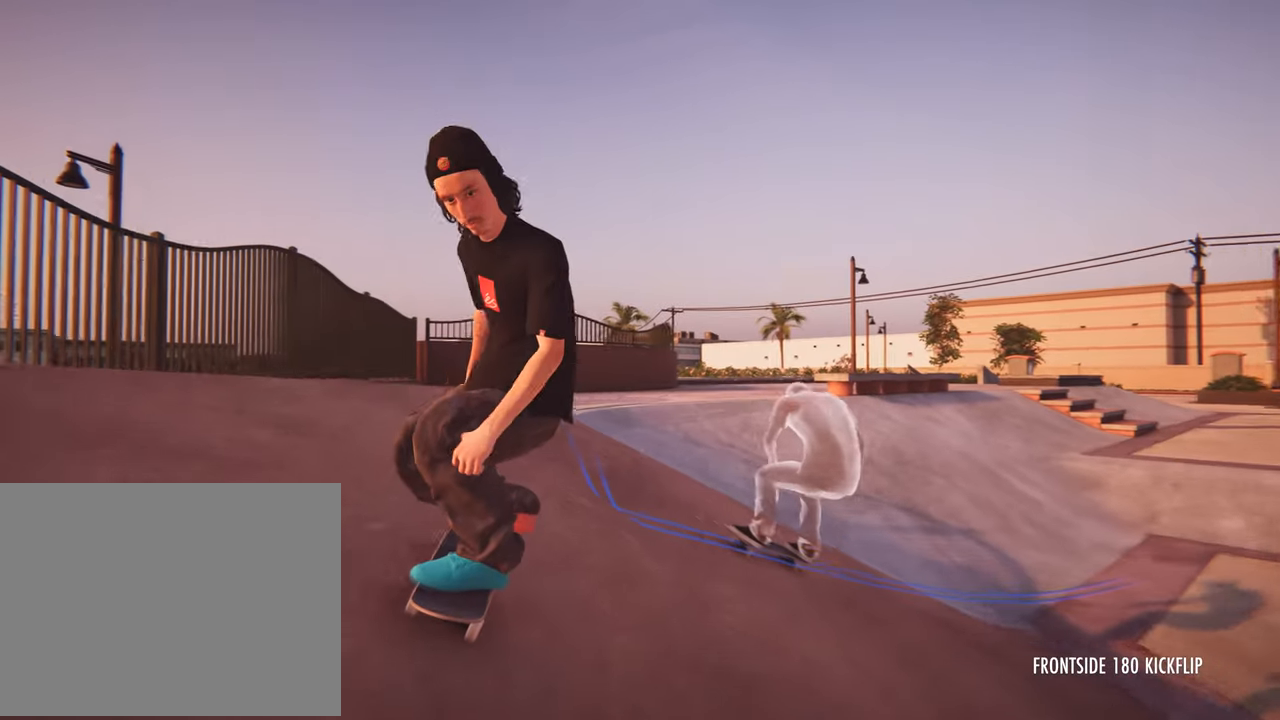
Gameplay with a controller (Xbox layout); each line is a JSON object with the inputs held at the frame after it. "button_events" lists button changes between this image and that frame as [ms after this image, input, new state], when the widget could be followed in between (sticks are given only as held states). Not read: DPAD_DOWN DPAD_LEFT DPAD_RIGHT L3 R3 SELECT.
{"buttons": [], "left_stick": "right", "right_stick": "center", "button_events": []}
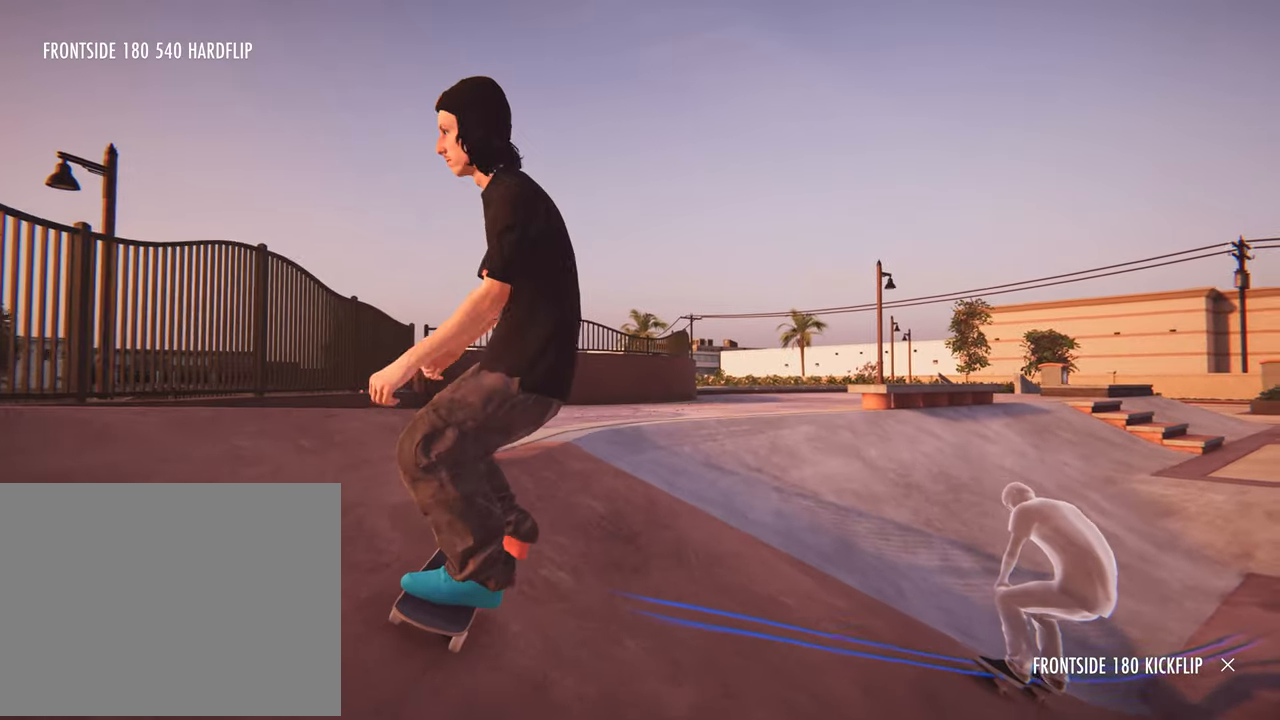
{"buttons": [], "left_stick": "center", "right_stick": "center", "button_events": []}
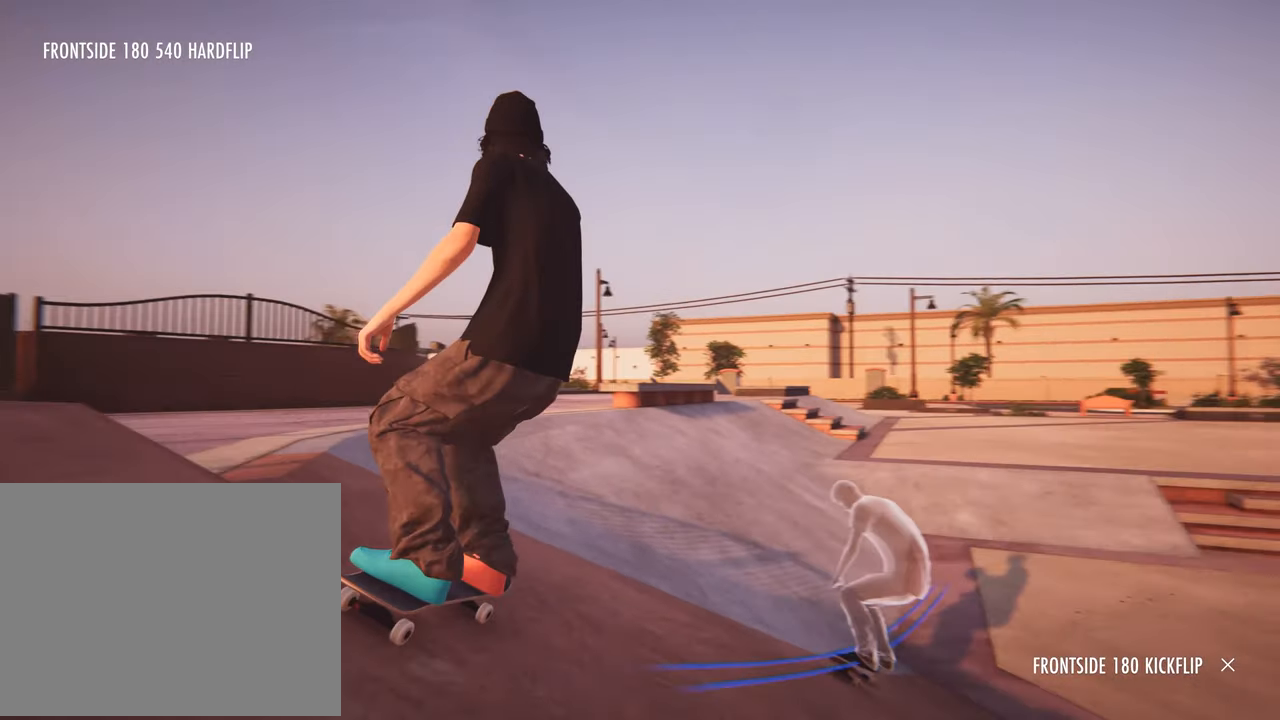
{"buttons": [], "left_stick": "center", "right_stick": "center", "button_events": []}
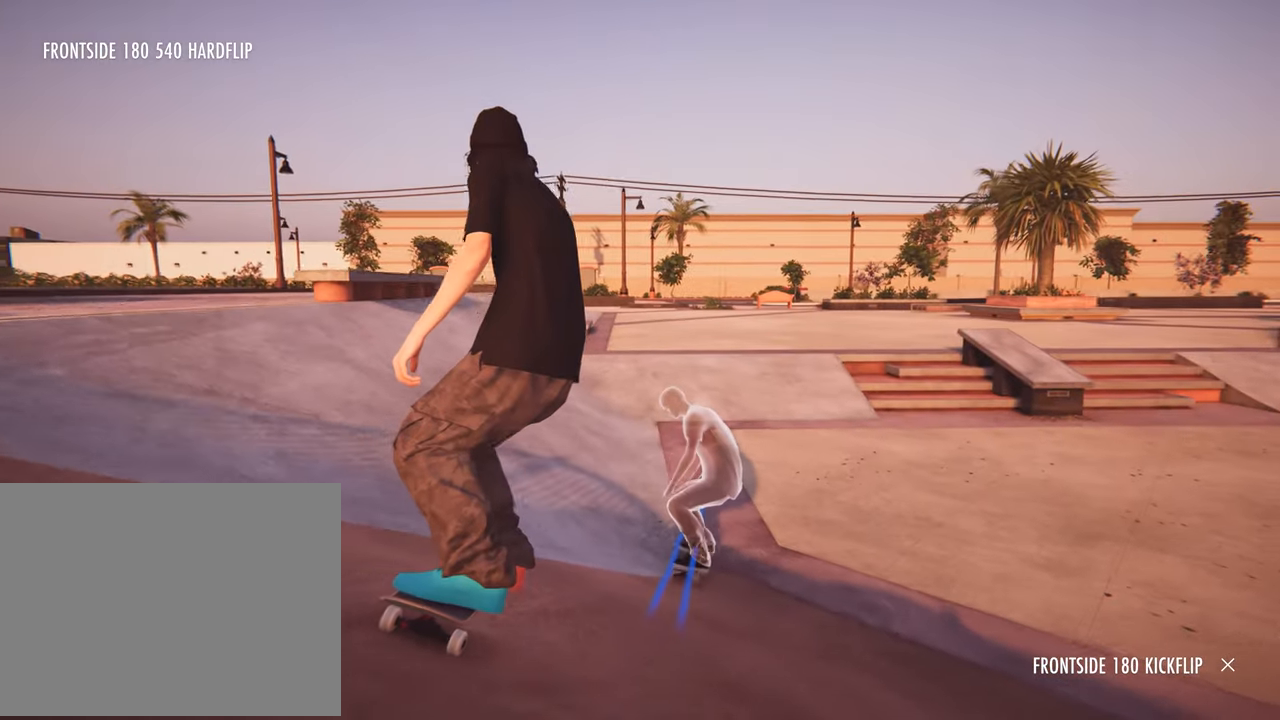
{"buttons": [], "left_stick": "center", "right_stick": "center", "button_events": []}